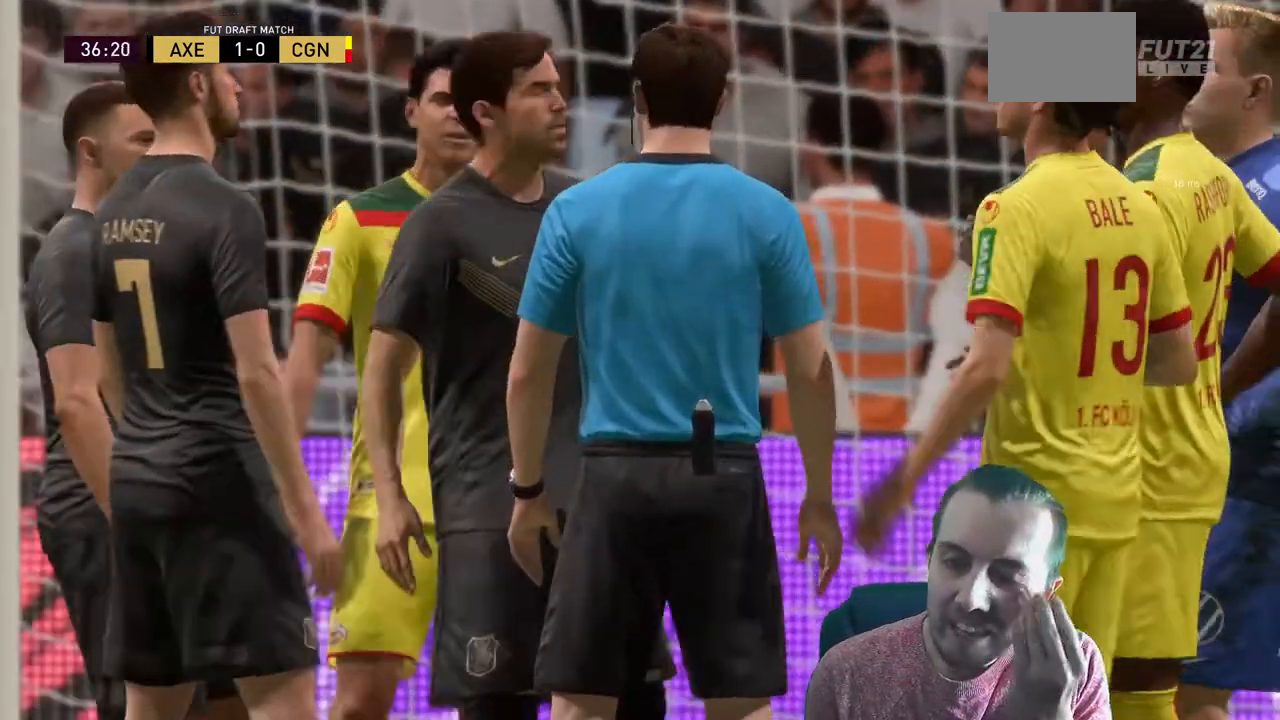
Gameplay with a controller (Xbox layout); each line is a JSON object with the inputs held at the frame after it. "events" lists button and stick changes between this image and that frame as [ms after this image, input, new state], when the widget could be followed in between. Not read: L3 R3.
{"buttons": ["R2"], "left_stick": "center", "right_stick": "center", "events": [[467, "R2", "down"]]}
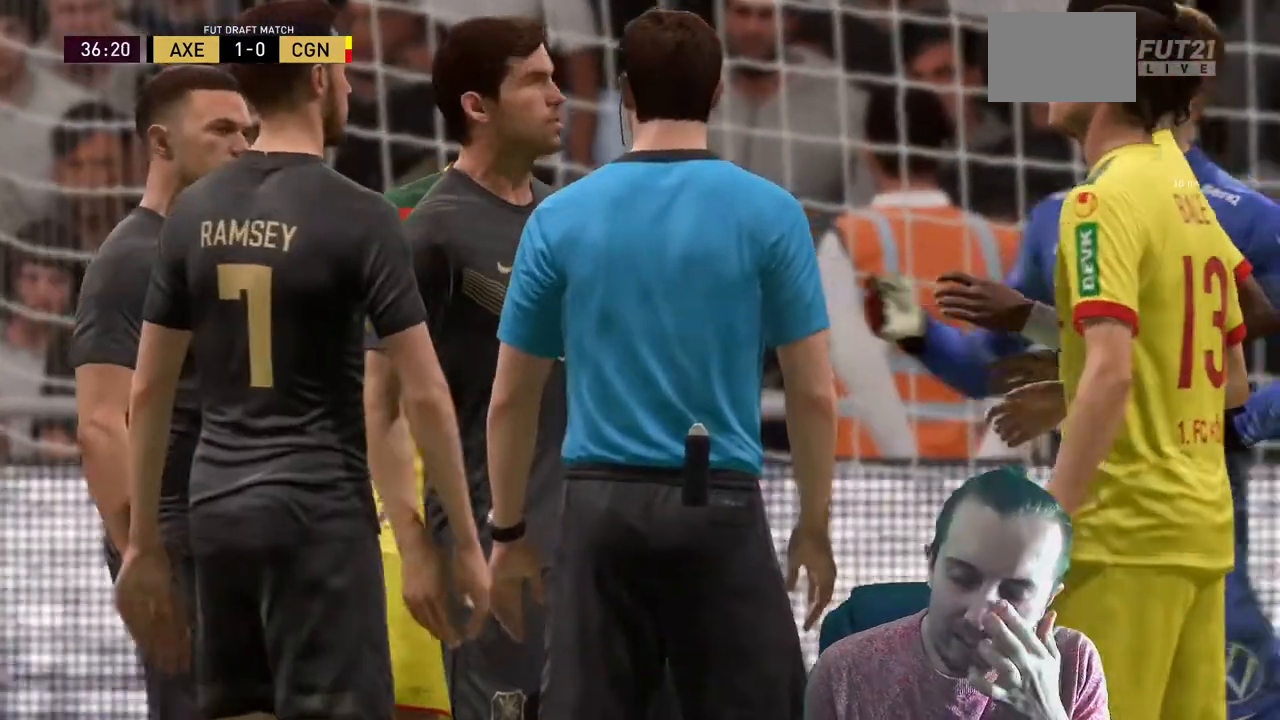
{"buttons": [], "left_stick": "center", "right_stick": "center", "events": [[33, "R2", "up"]]}
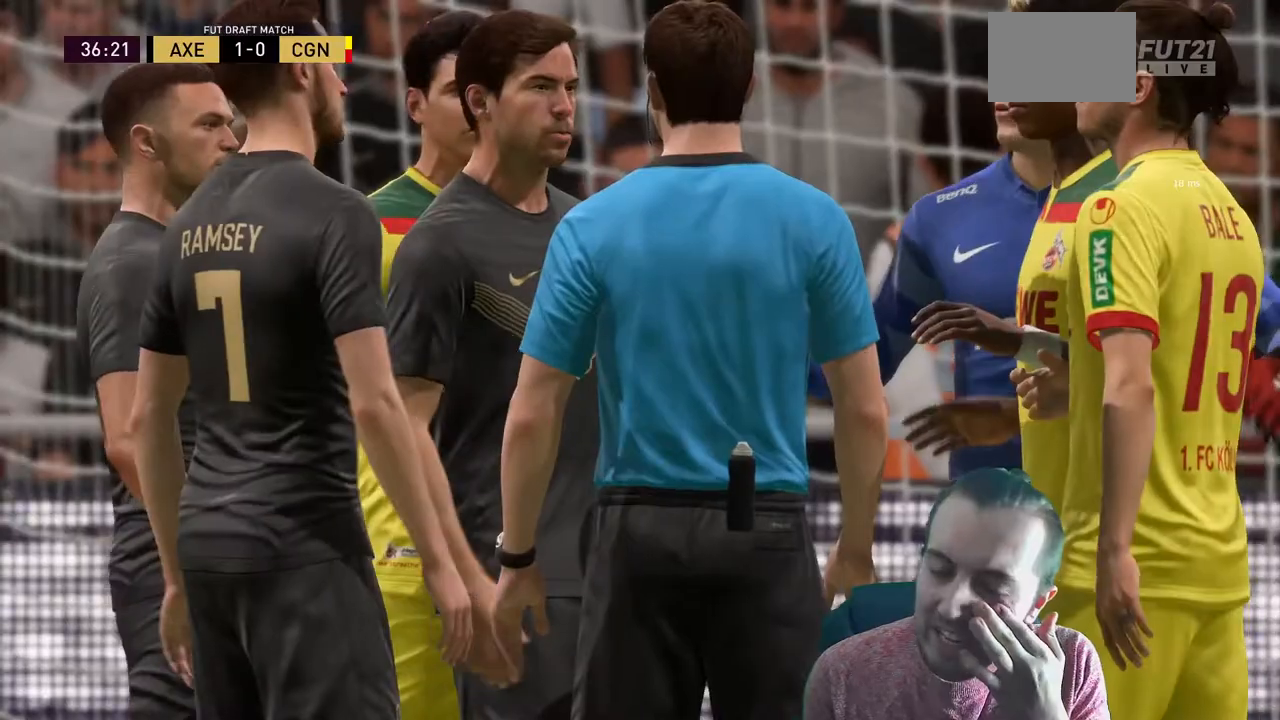
{"buttons": [], "left_stick": "center", "right_stick": "center", "events": []}
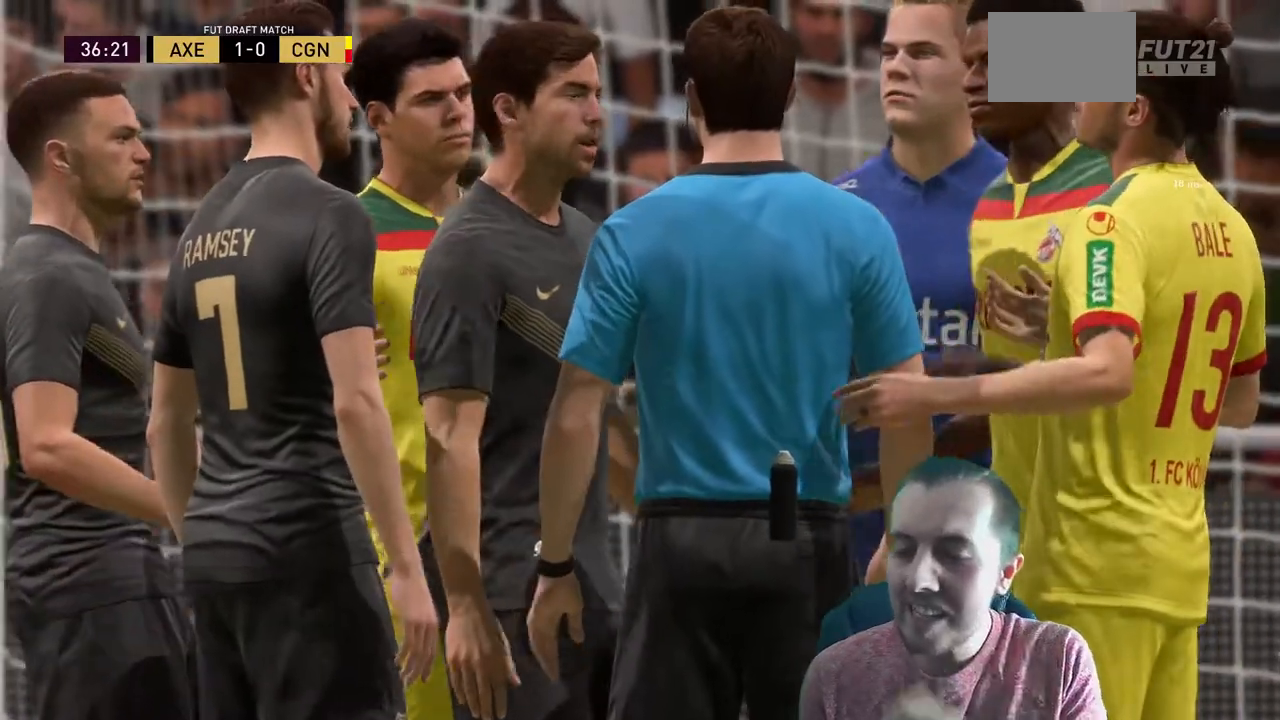
{"buttons": [], "left_stick": "center", "right_stick": "center", "events": []}
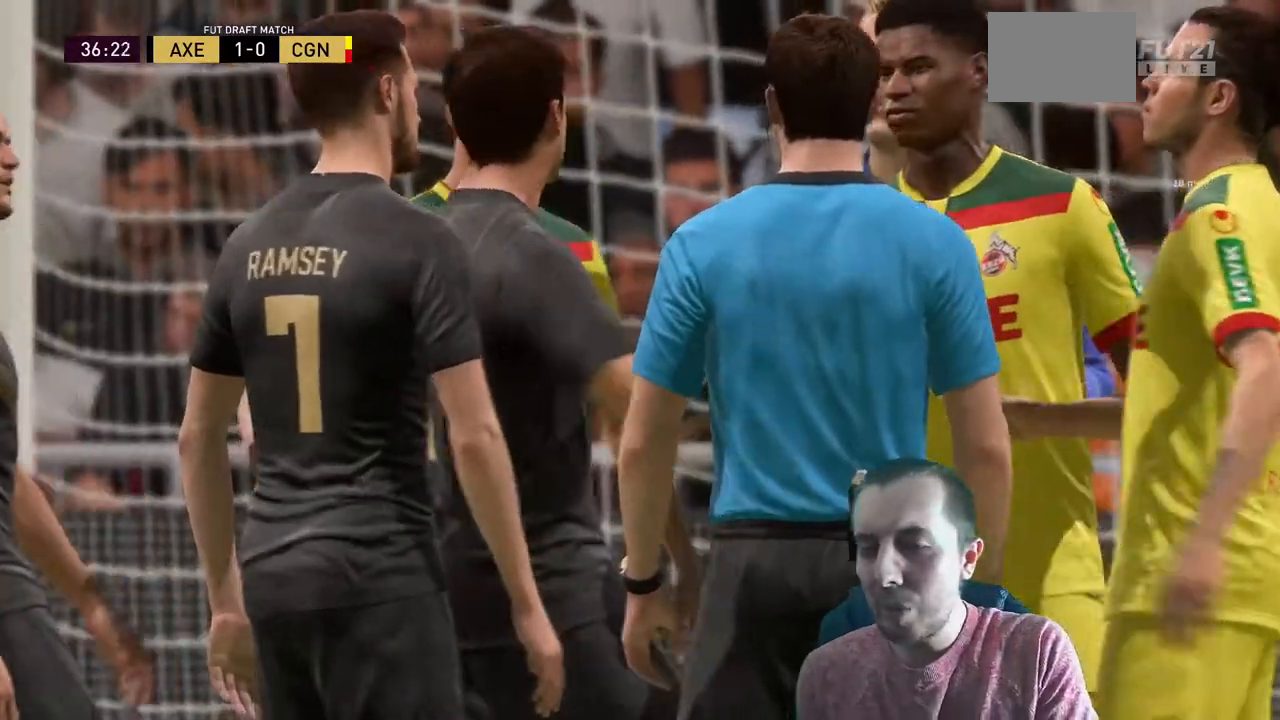
{"buttons": [], "left_stick": "center", "right_stick": "center", "events": []}